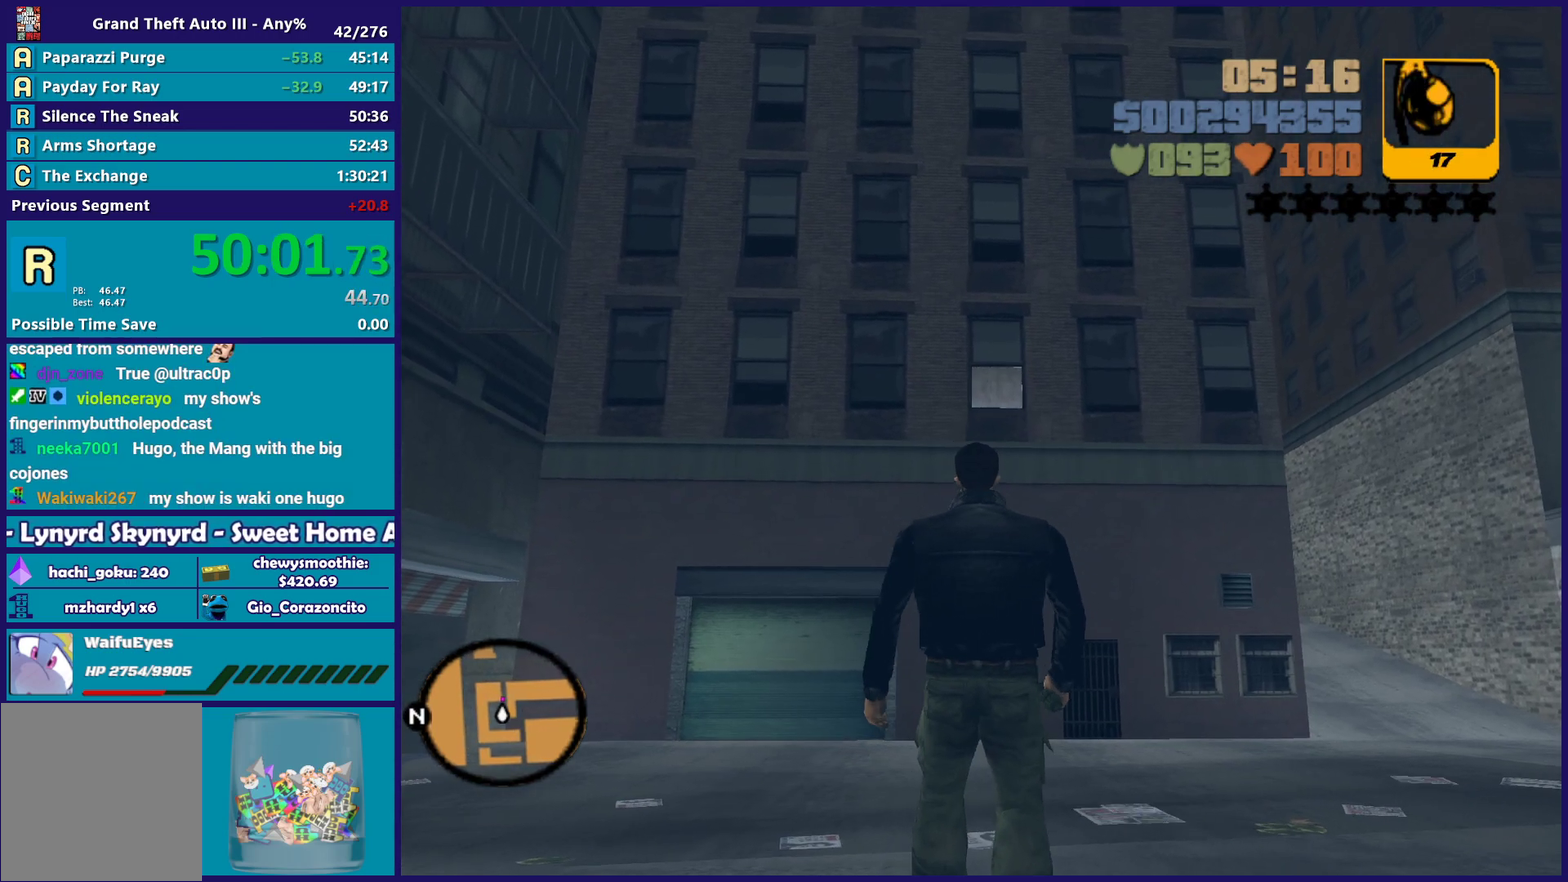
Gameplay with a controller (Xbox layout); each line is a JSON object with the inputs held at the frame after it. "events" lists button and stick changes between this image and that frame as [ms after this image, input, new state], when the widget could be followed in between. Not read: START.
{"buttons": [], "left_stick": "center", "right_stick": "center", "events": [[83, "left_stick", "center"]]}
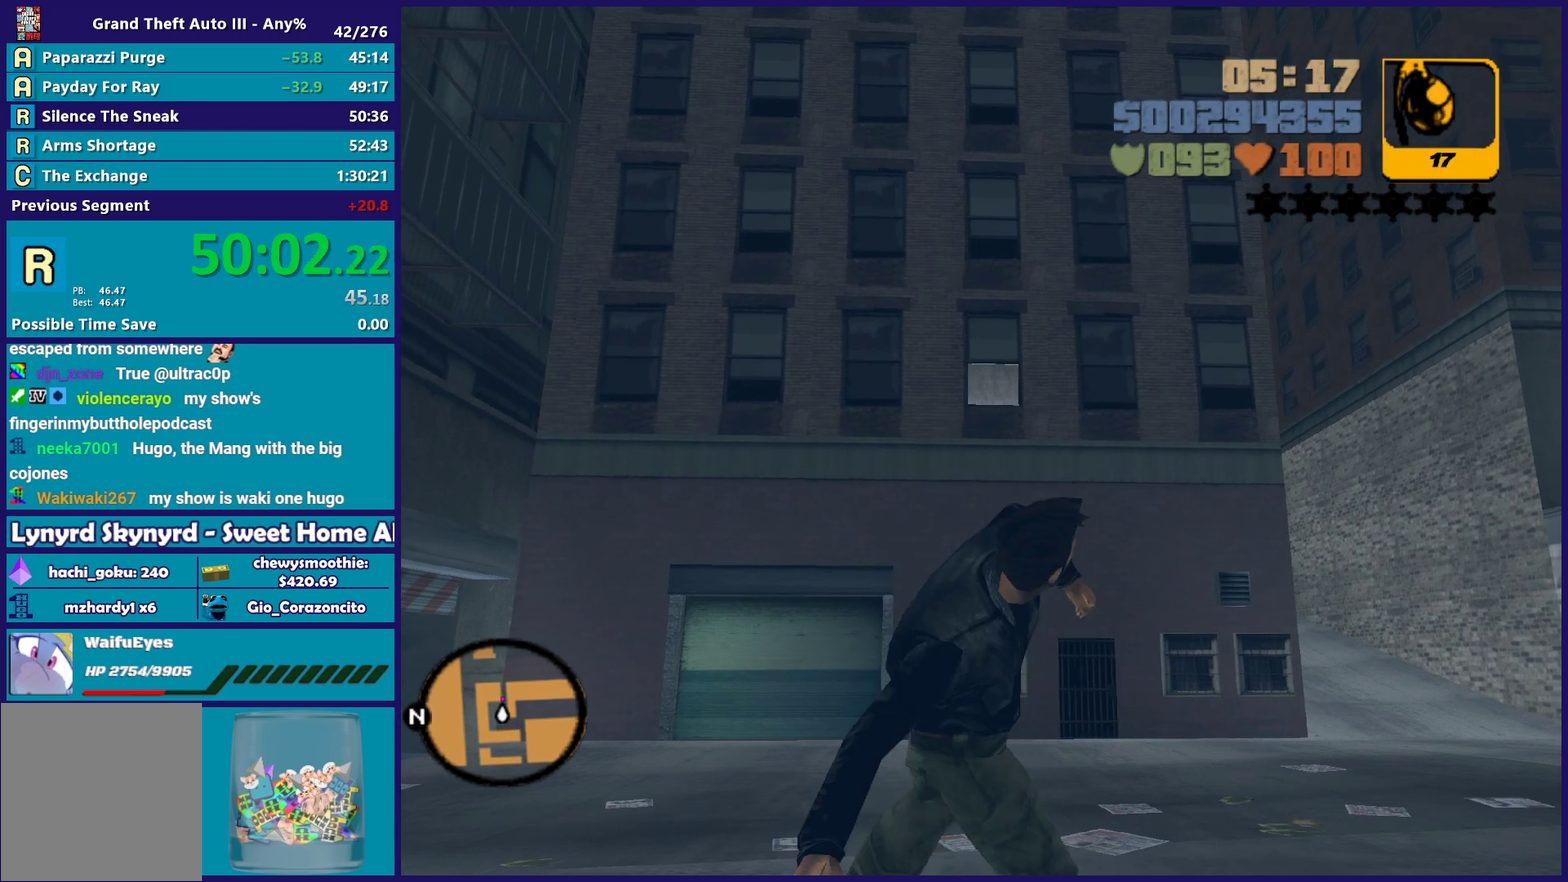
{"buttons": [], "left_stick": "center", "right_stick": "center", "events": []}
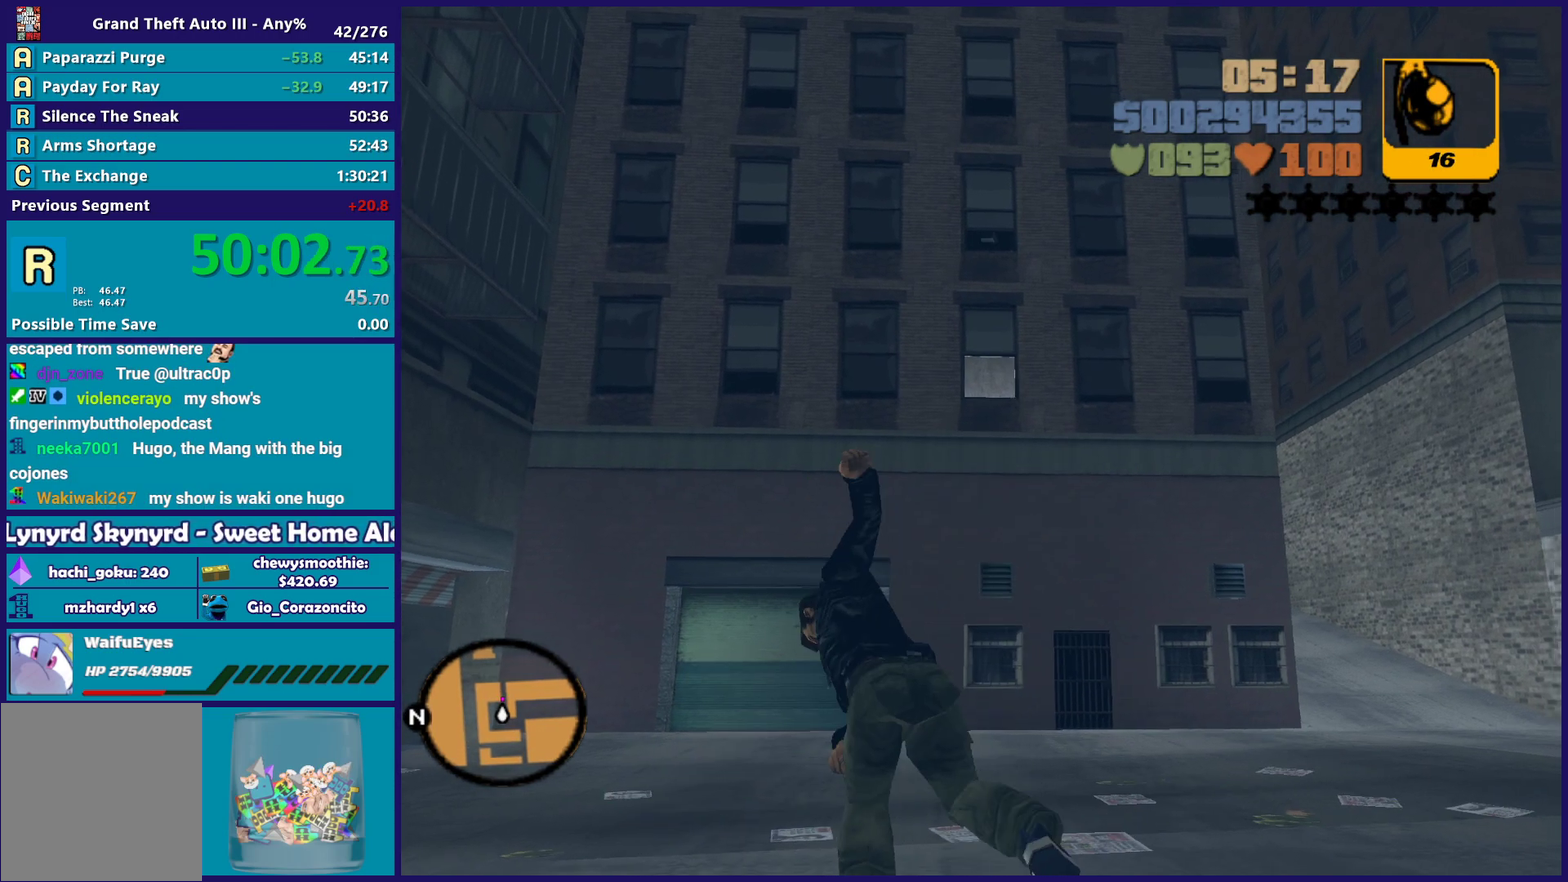
{"buttons": [], "left_stick": "center", "right_stick": "center", "events": []}
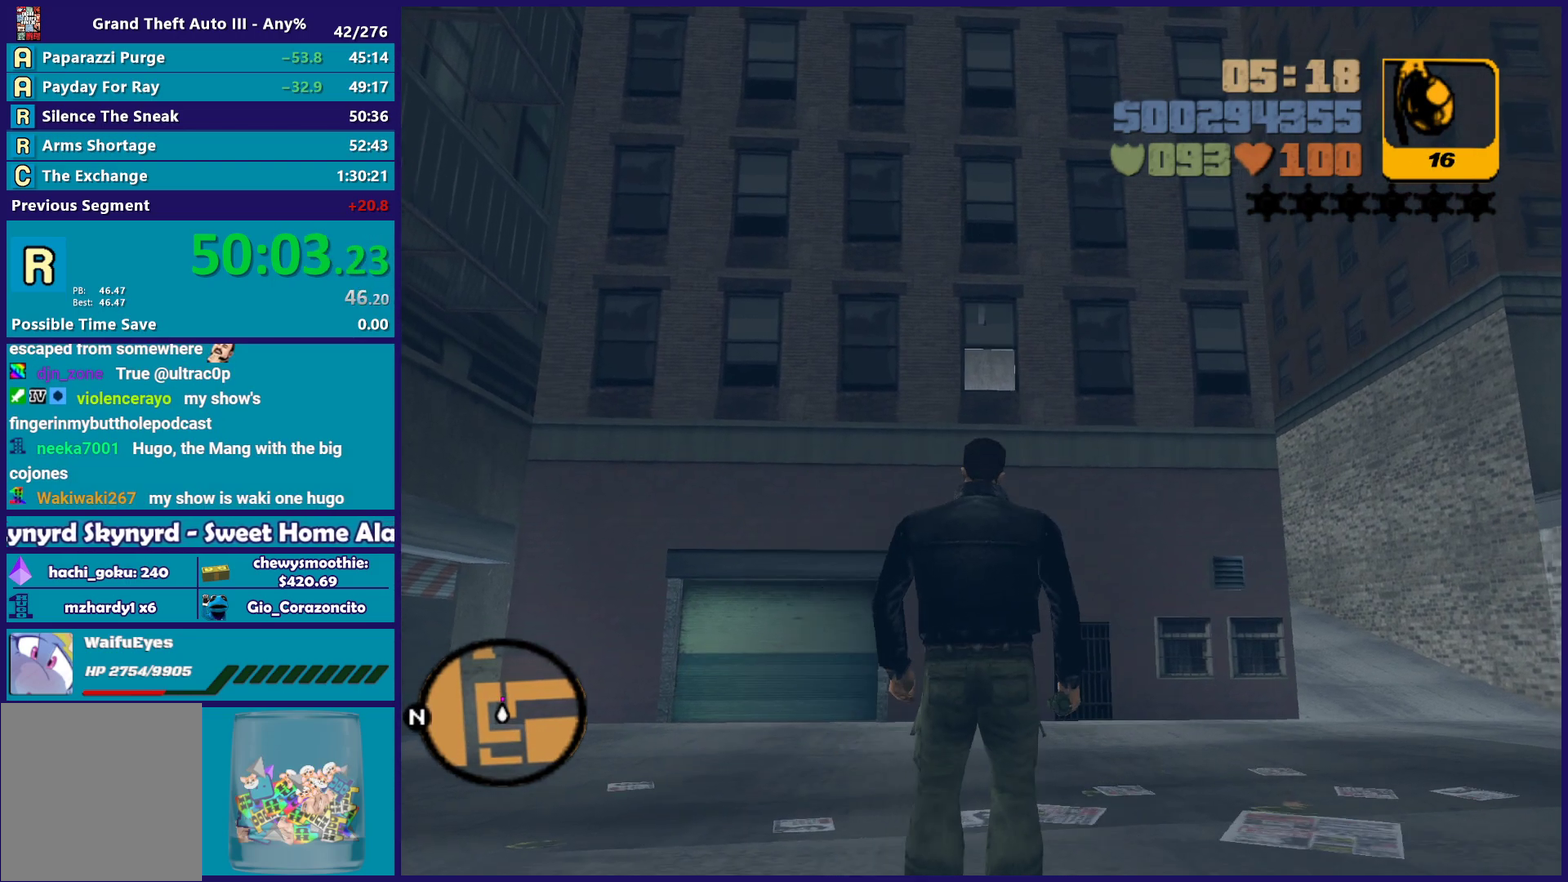
{"buttons": [], "left_stick": "center", "right_stick": "center", "events": []}
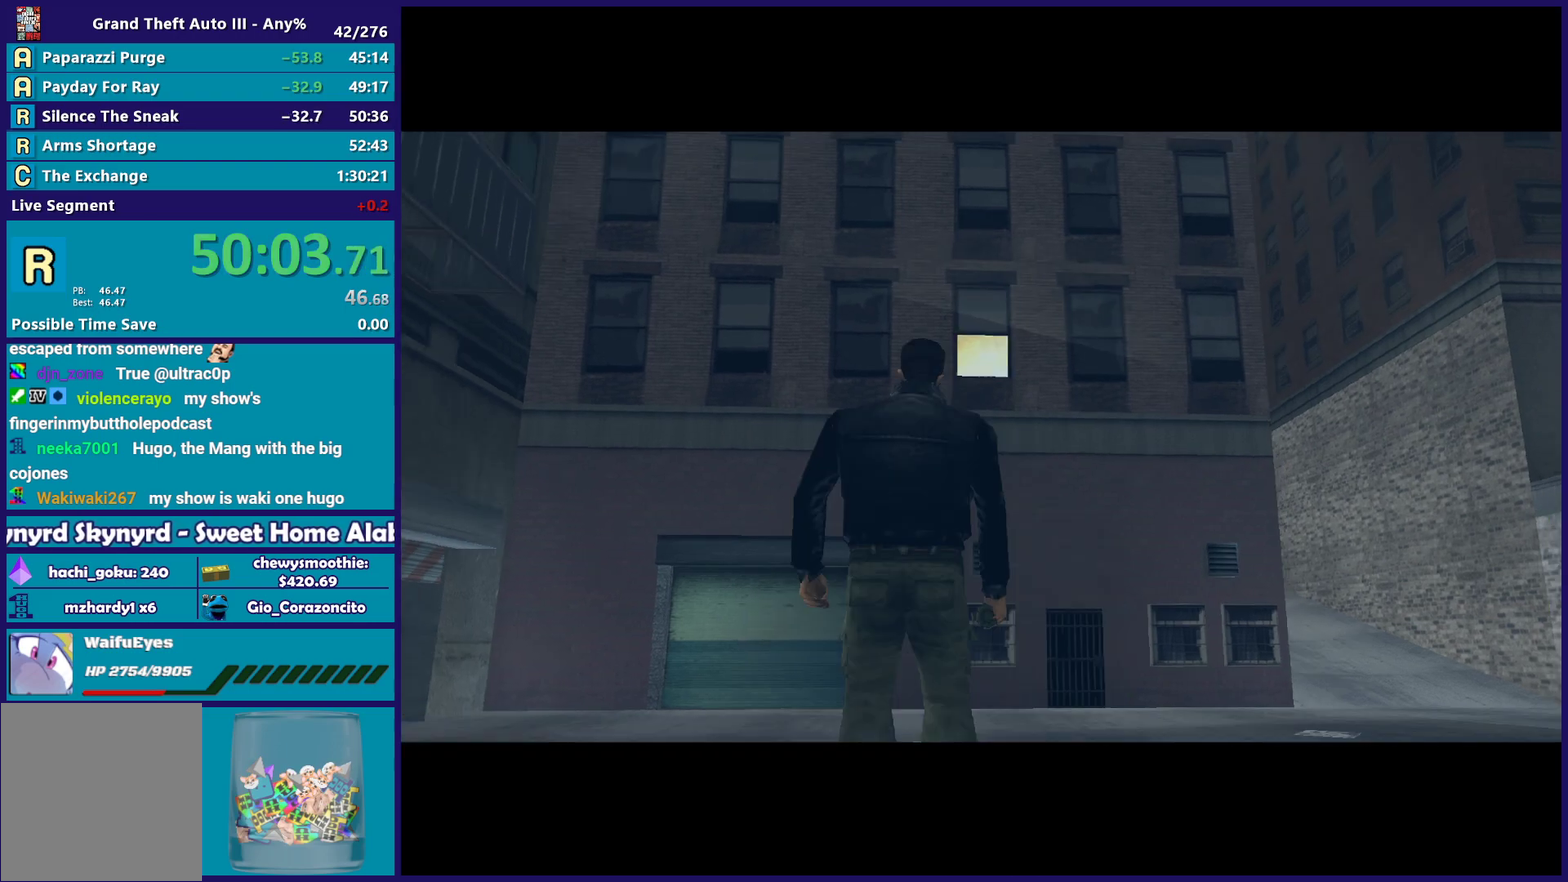
{"buttons": [], "left_stick": "center", "right_stick": "center", "events": []}
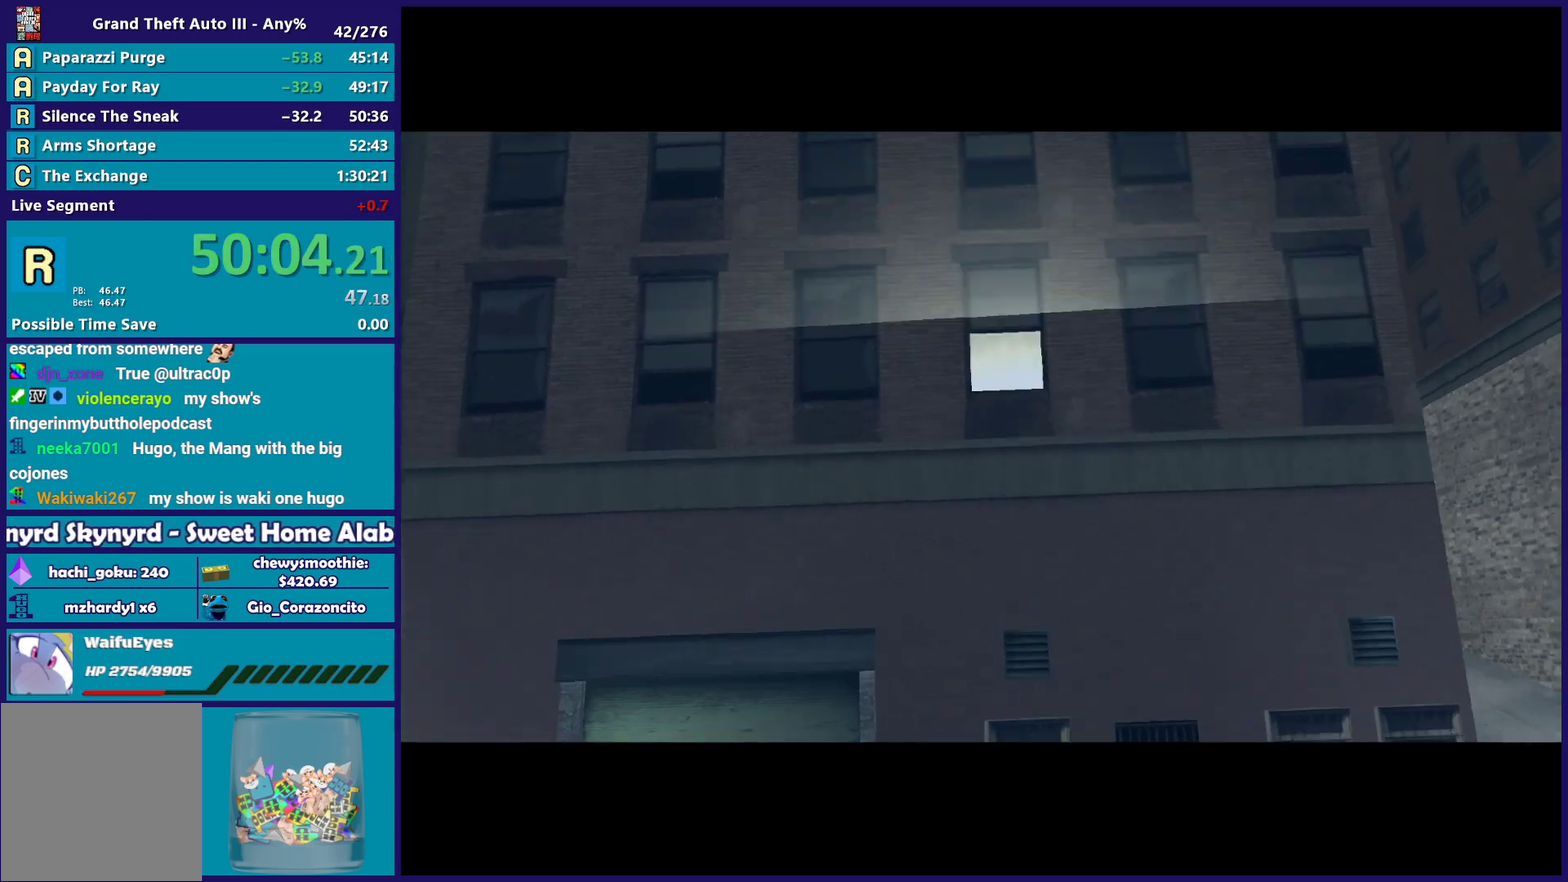
{"buttons": ["A"], "left_stick": "center", "right_stick": "center", "events": [[467, "A", "down"]]}
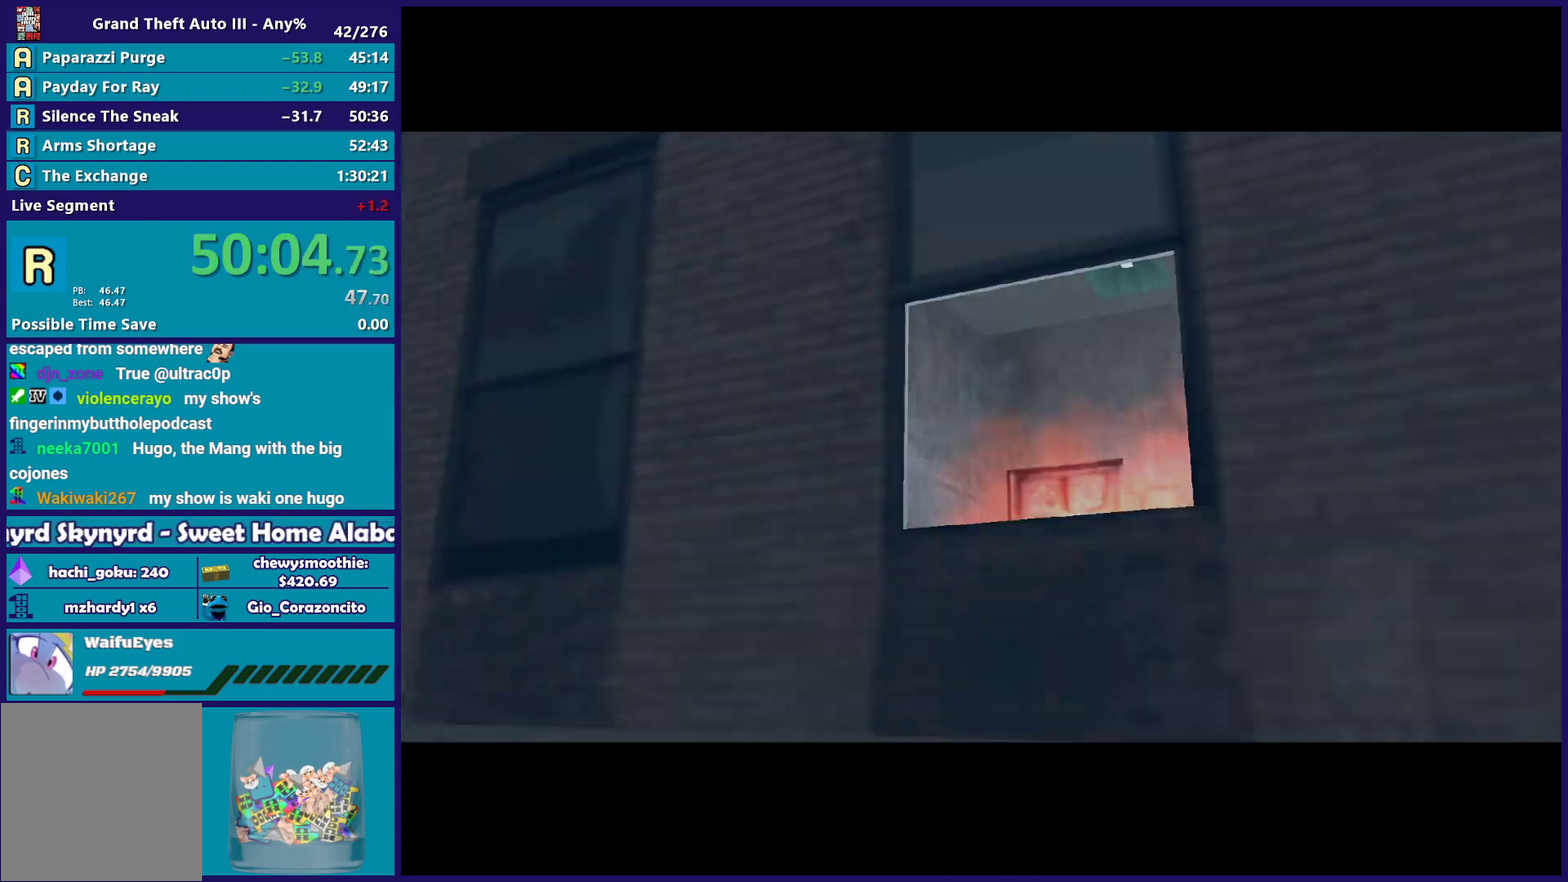
{"buttons": [], "left_stick": "center", "right_stick": "center", "events": [[100, "A", "up"], [167, "A", "down"], [283, "A", "up"], [367, "A", "down"], [500, "A", "up"]]}
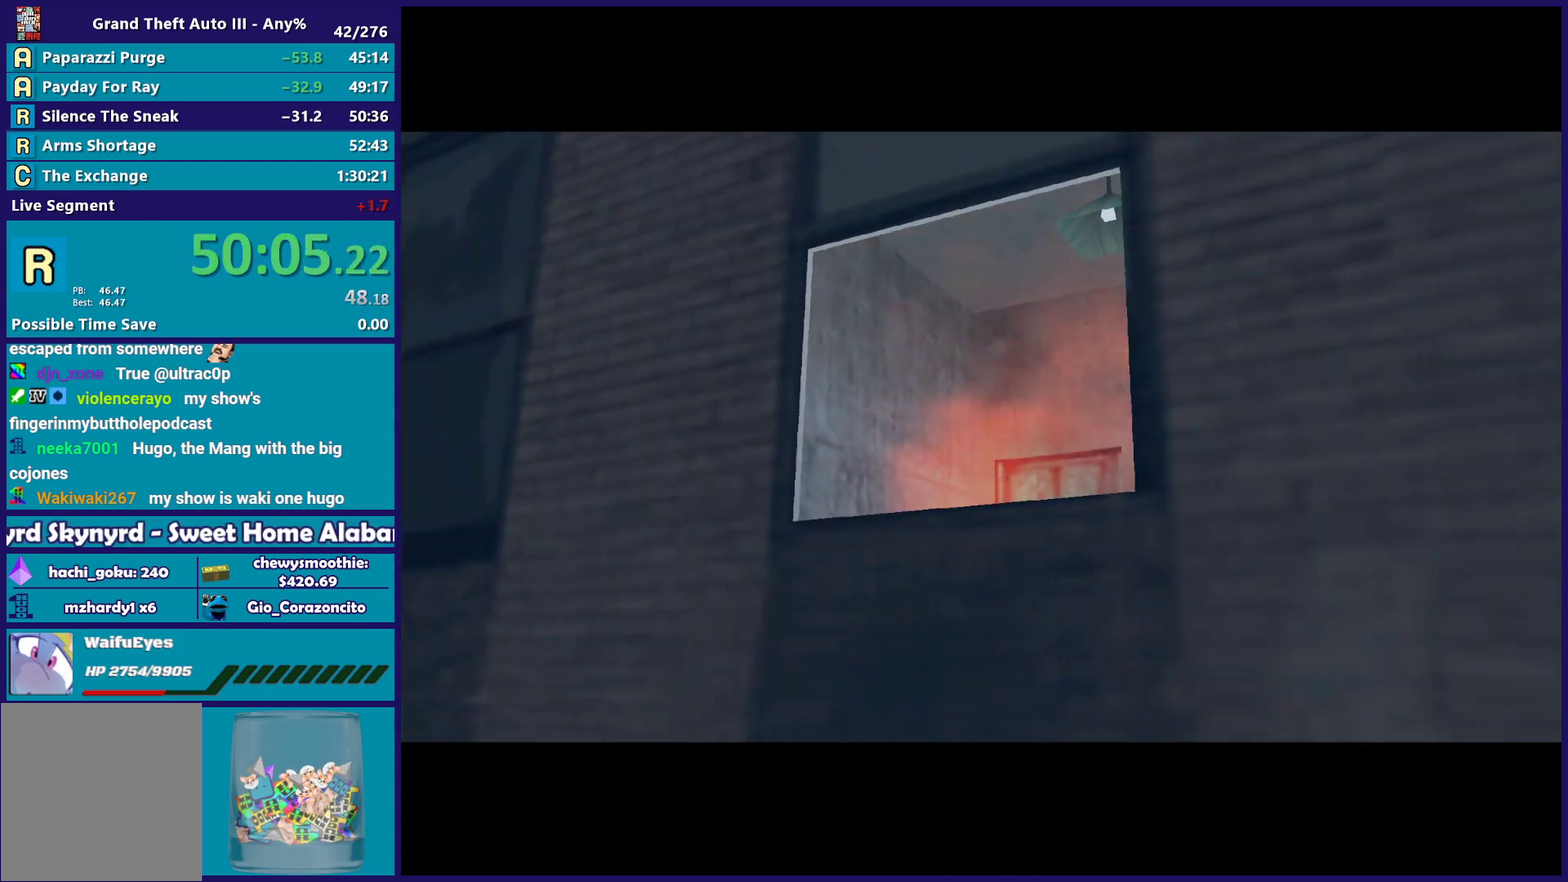
{"buttons": ["A"], "left_stick": "center", "right_stick": "center", "events": [[67, "A", "down"], [183, "A", "up"], [267, "A", "down"], [383, "A", "up"], [500, "A", "down"]]}
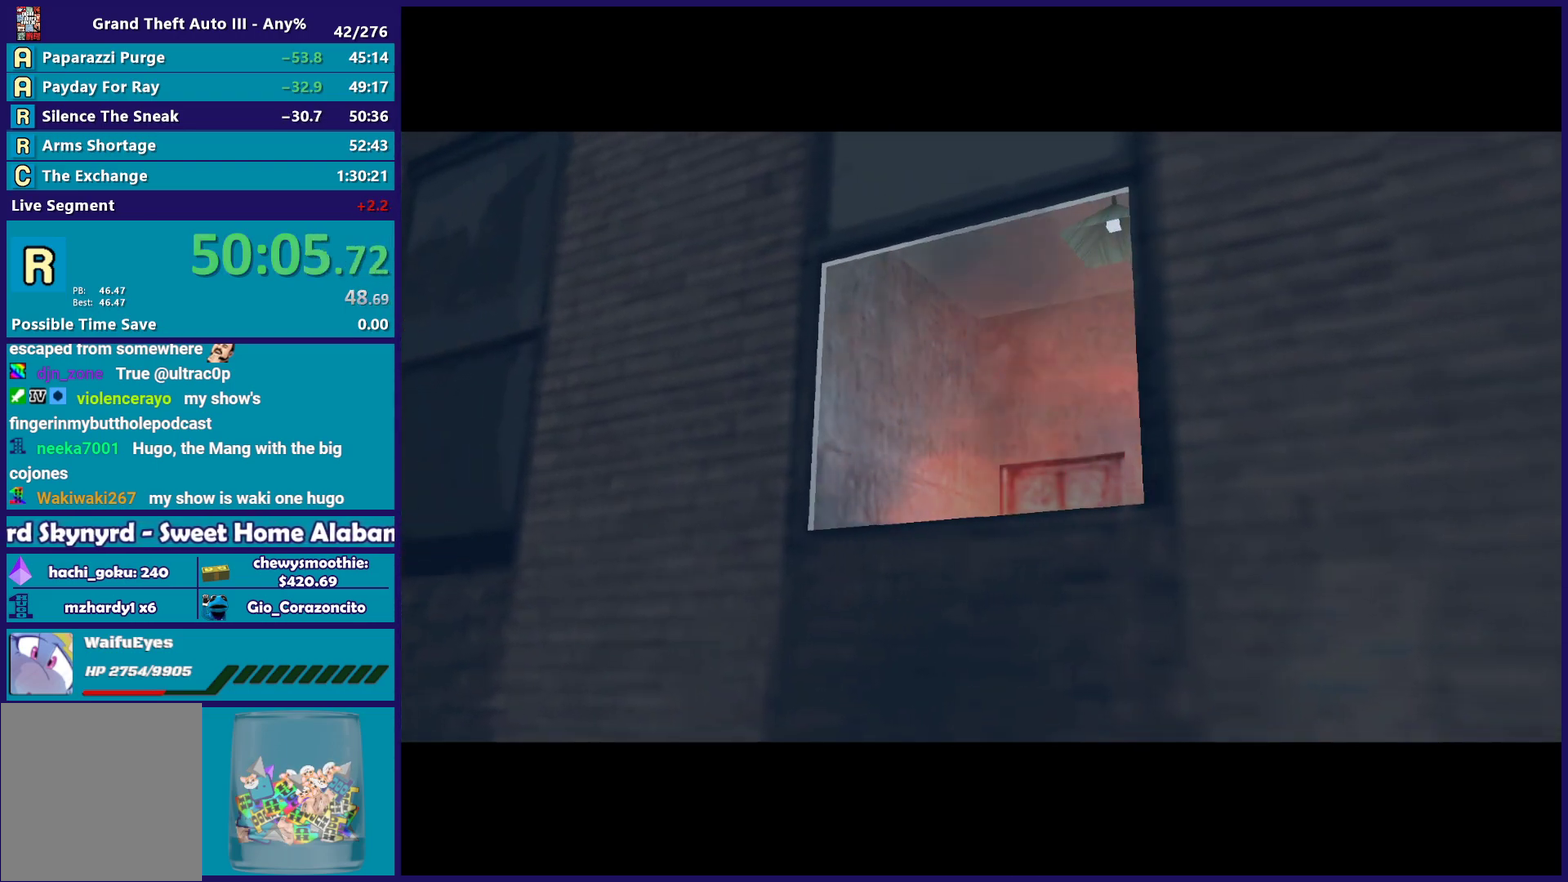
{"buttons": ["A"], "left_stick": "center", "right_stick": "center", "events": [[117, "A", "up"], [217, "A", "down"], [300, "A", "up"], [400, "A", "down"]]}
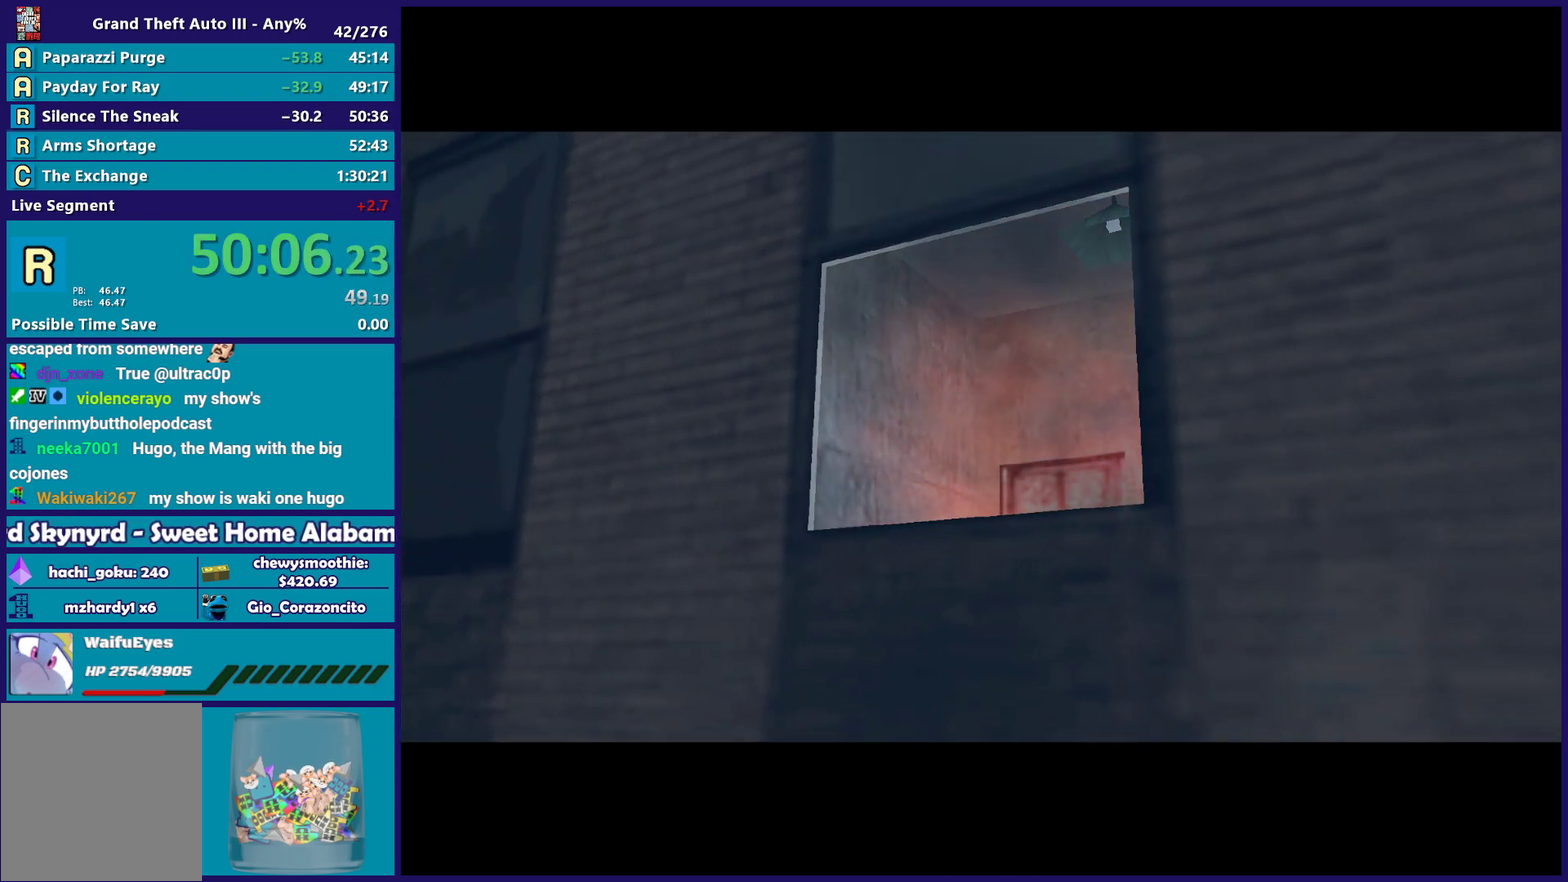
{"buttons": [], "left_stick": "center", "right_stick": "center", "events": [[33, "A", "up"], [100, "A", "down"], [233, "A", "up"], [317, "A", "down"], [433, "A", "up"]]}
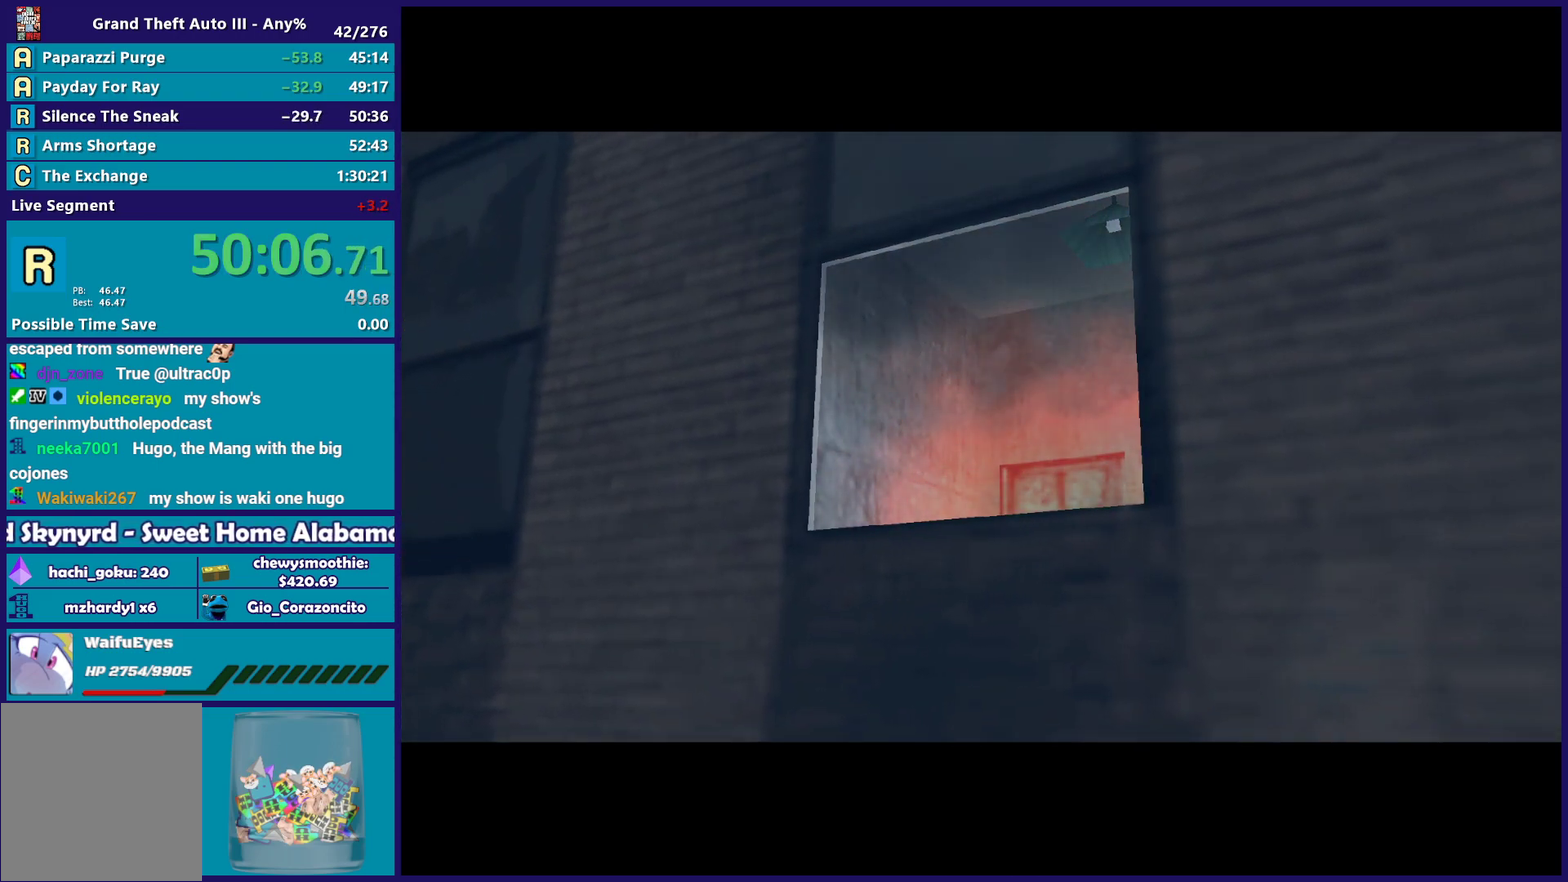
{"buttons": [], "left_stick": "center", "right_stick": "center", "events": [[17, "A", "down"], [133, "A", "up"], [233, "A", "down"], [317, "A", "up"], [417, "A", "down"], [500, "A", "up"]]}
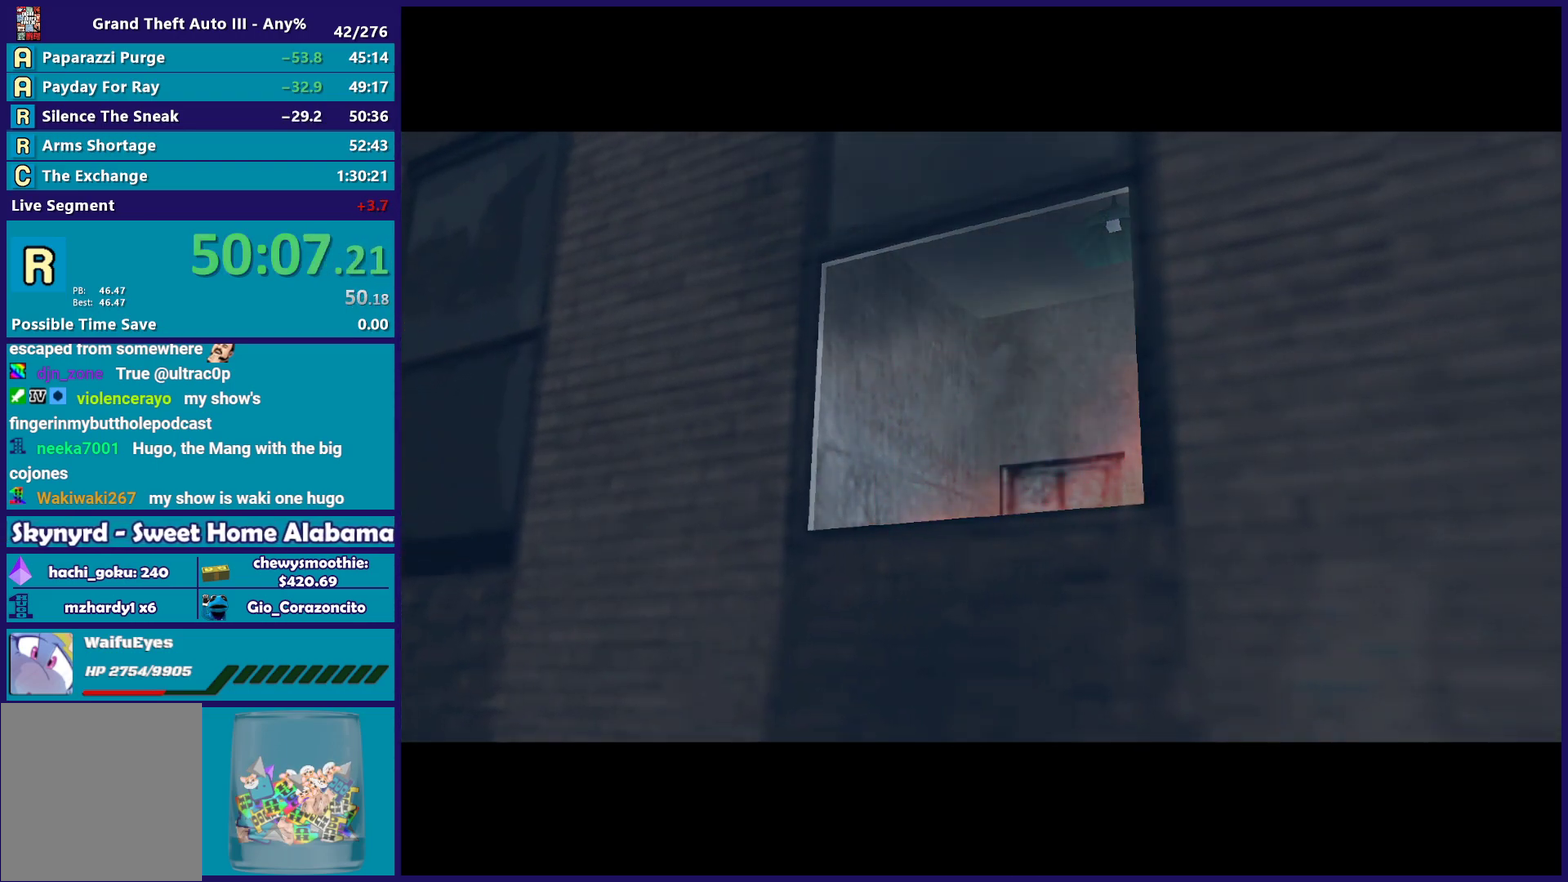
{"buttons": [], "left_stick": "center", "right_stick": "center", "events": []}
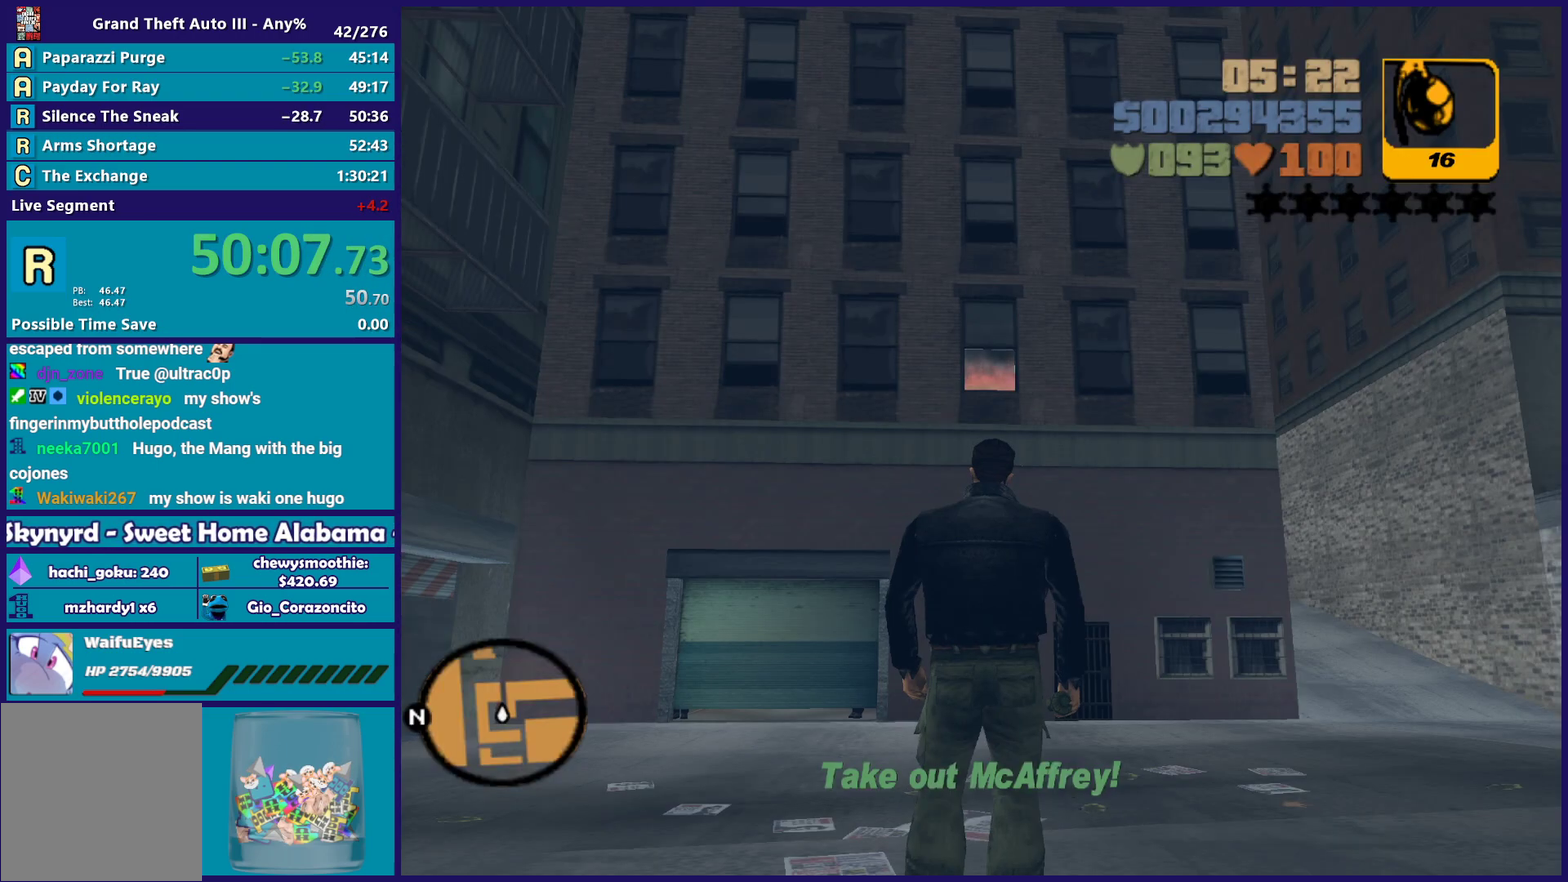
{"buttons": [], "left_stick": "down-left", "right_stick": "center", "events": [[300, "left_stick", "down-left"]]}
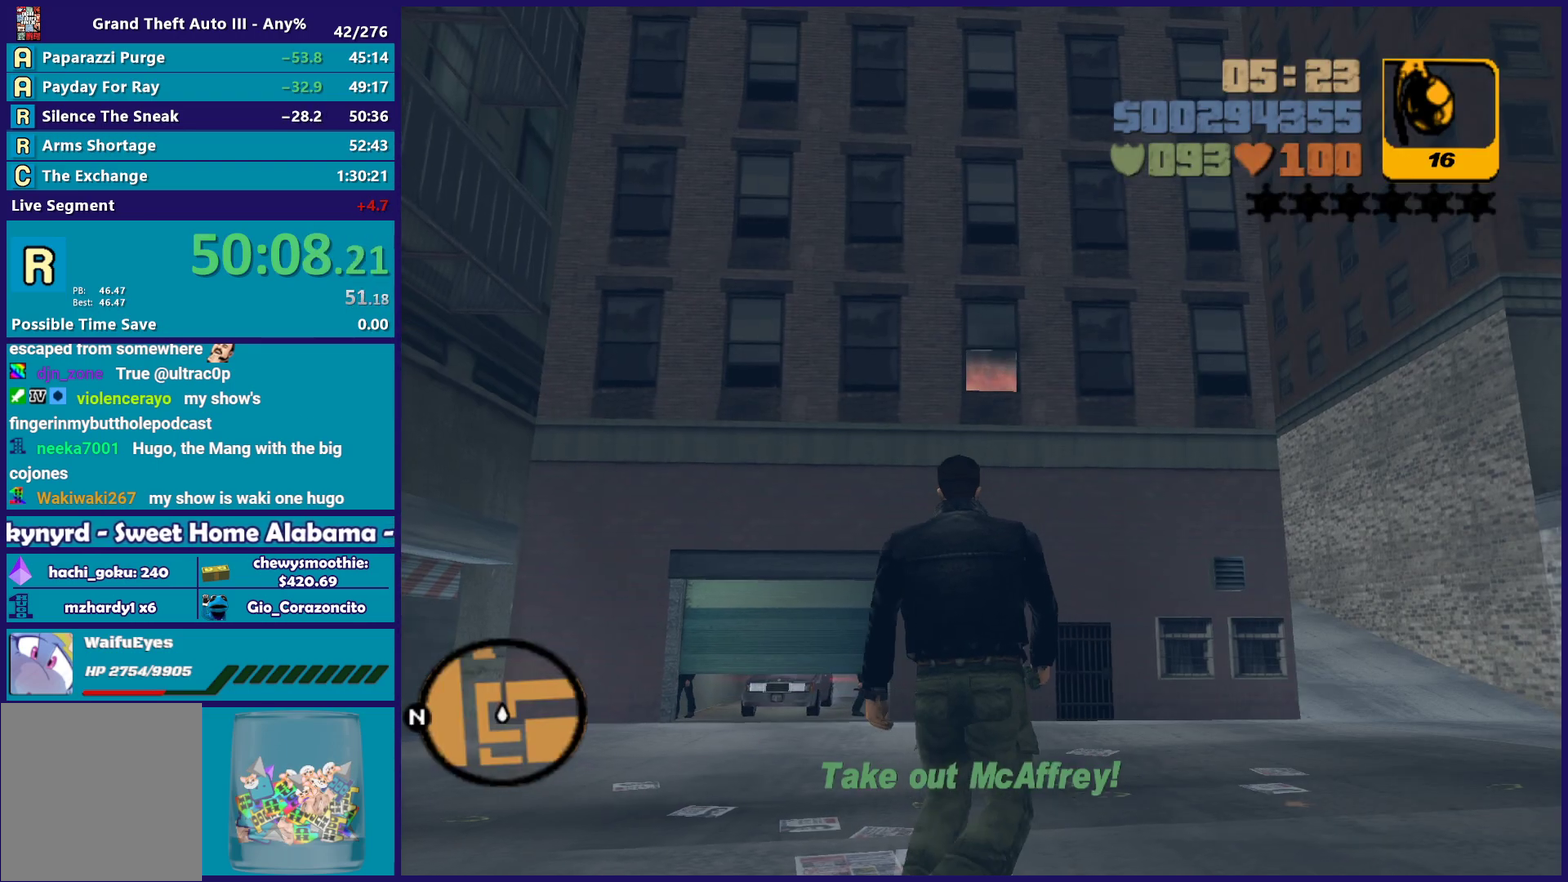
{"buttons": ["L1"], "left_stick": "down-left", "right_stick": "center", "events": [[17, "left_stick", "down"], [167, "right_stick", "up-right"], [300, "left_stick", "down-left"], [333, "right_stick", "center"], [400, "L1", "down"]]}
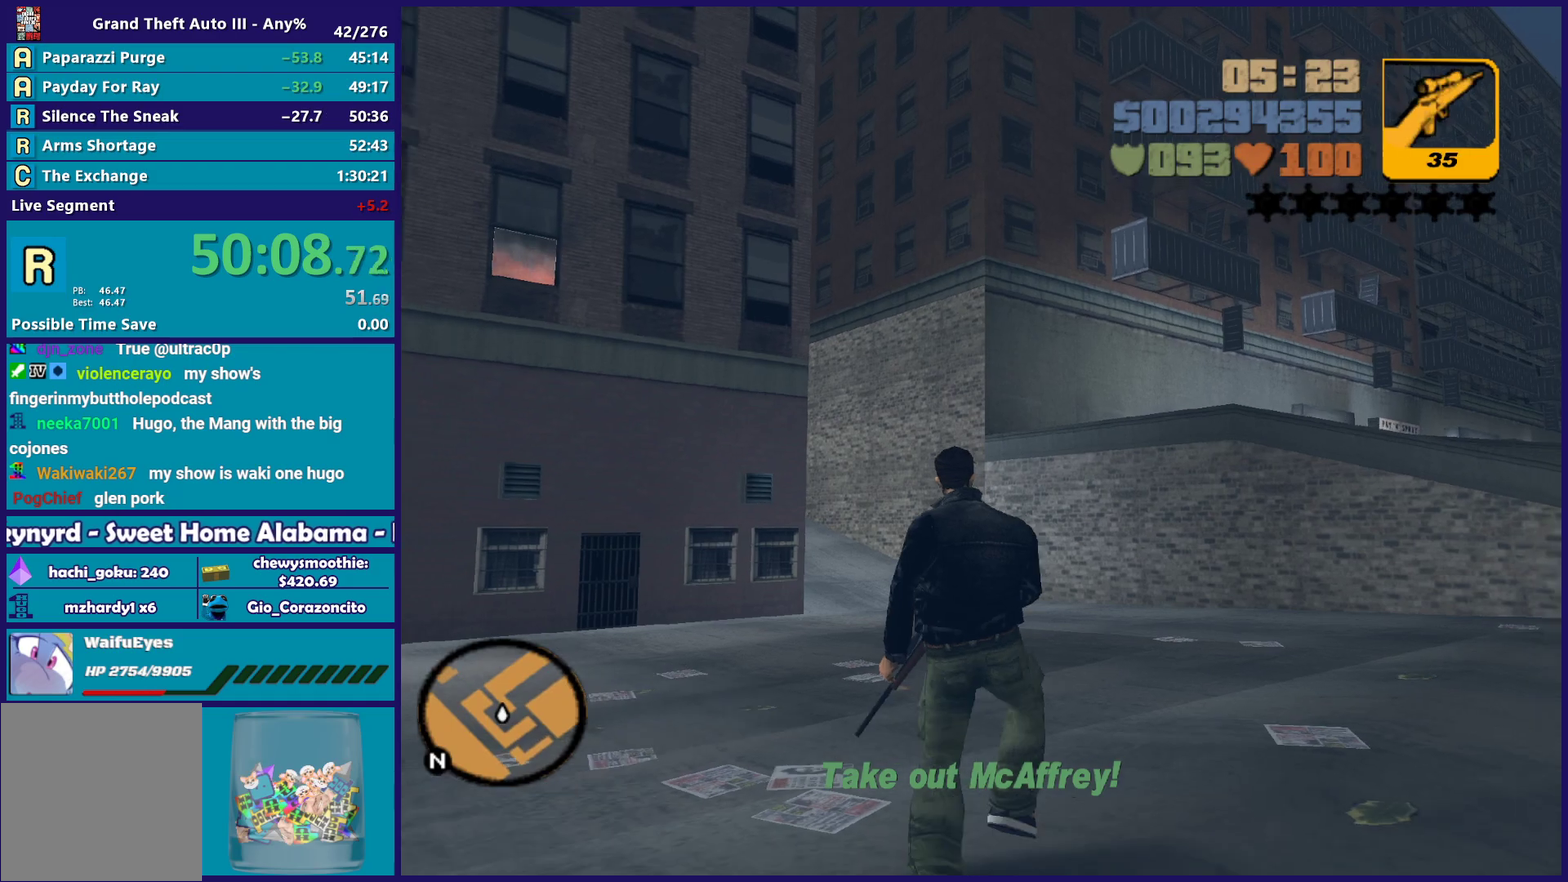
{"buttons": [], "left_stick": "down", "right_stick": "center", "events": [[17, "L1", "up"], [233, "left_stick", "down"], [317, "L1", "down"], [467, "L1", "up"]]}
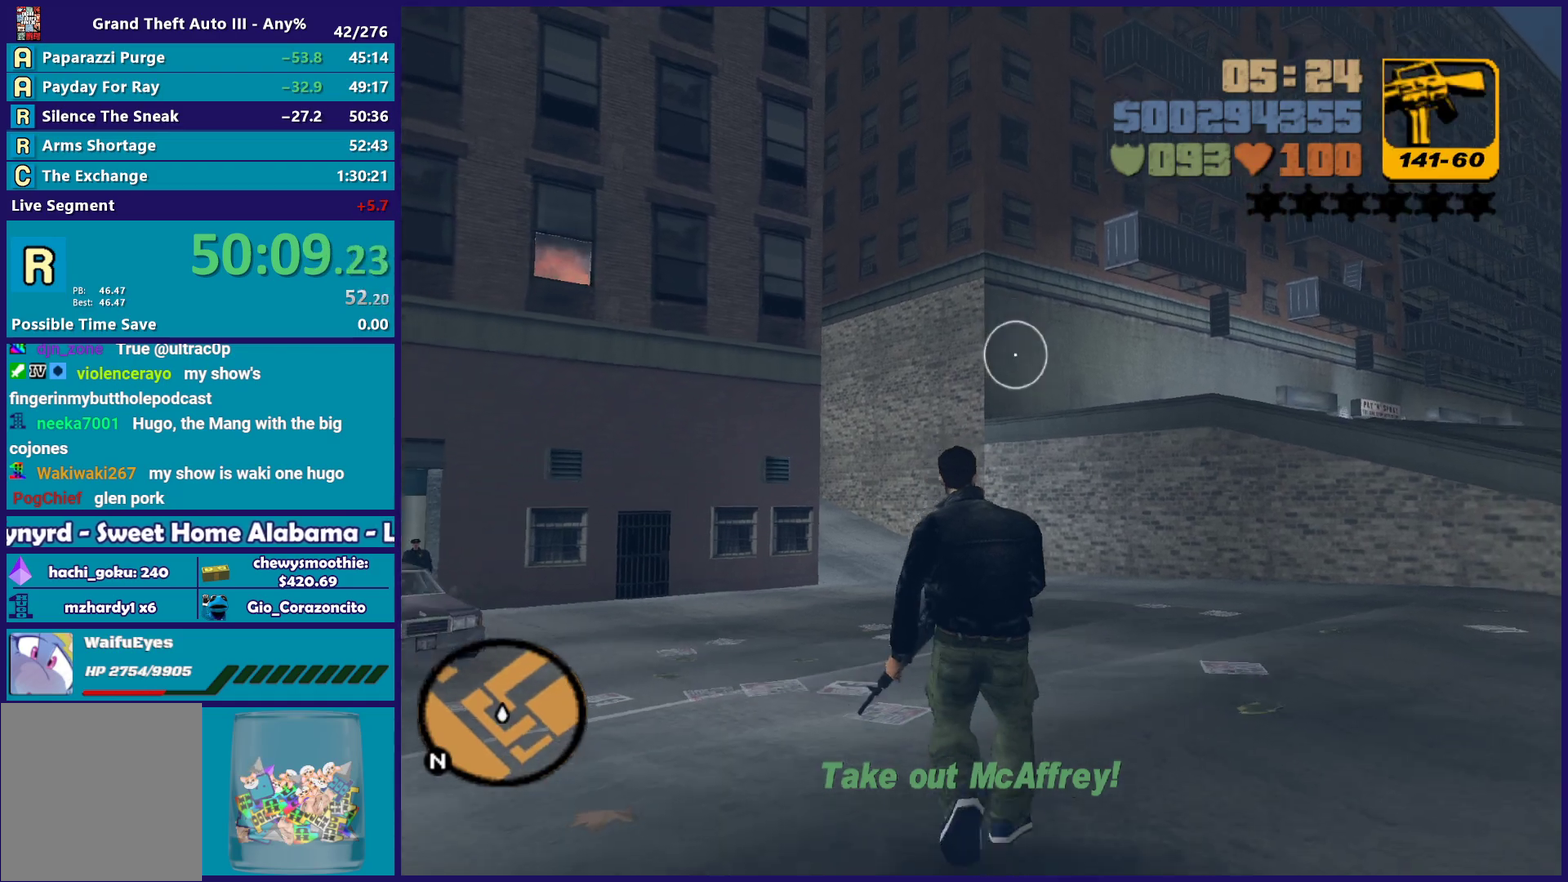
{"buttons": [], "left_stick": "down", "right_stick": "center", "events": []}
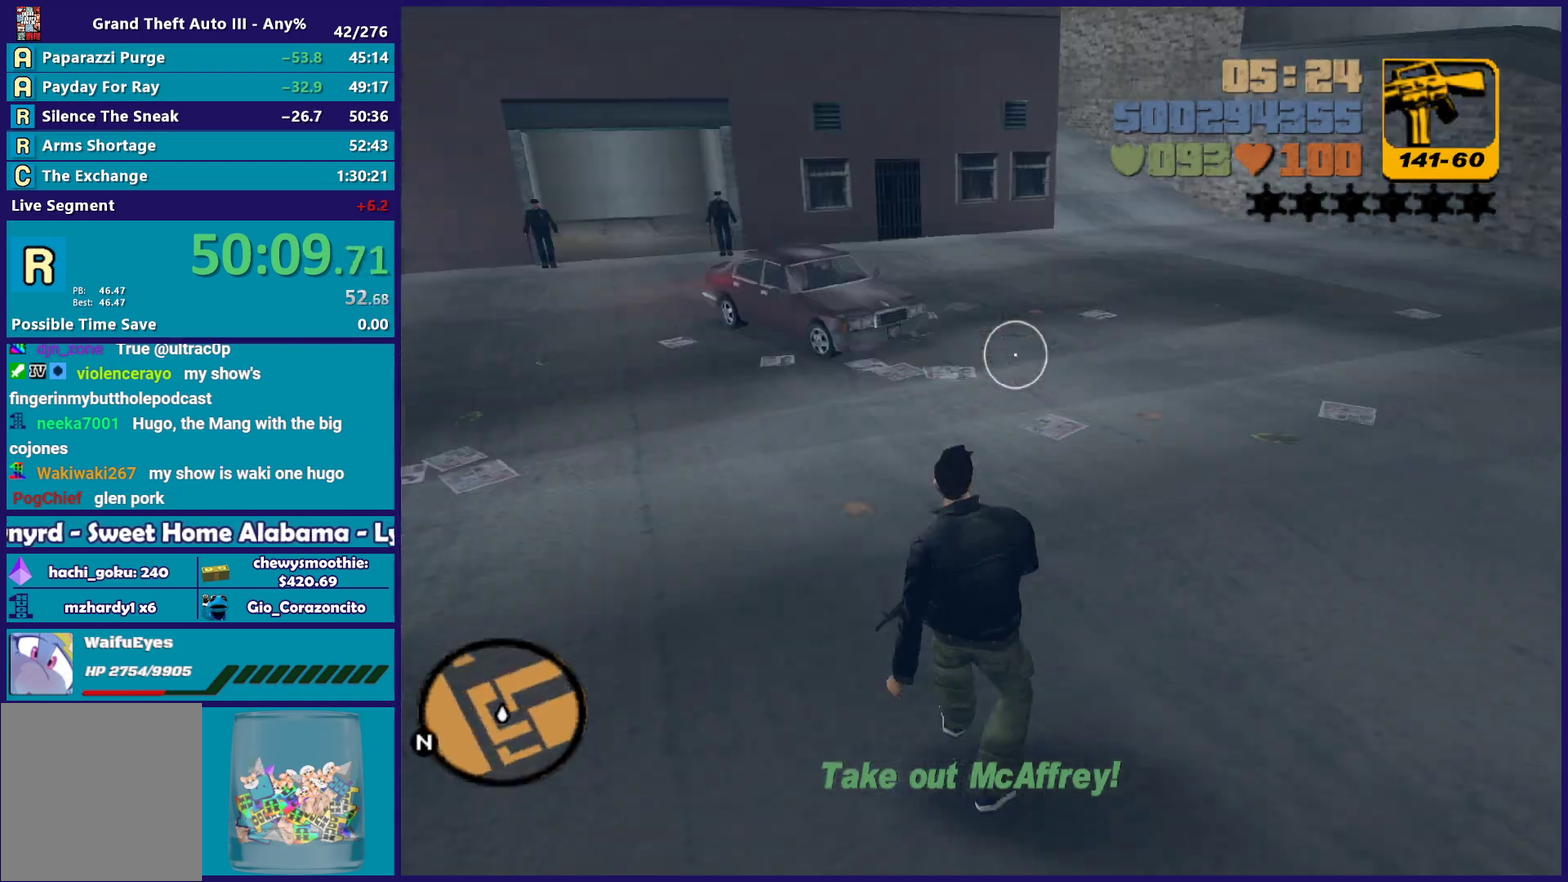
{"buttons": [], "left_stick": "down", "right_stick": "center", "events": []}
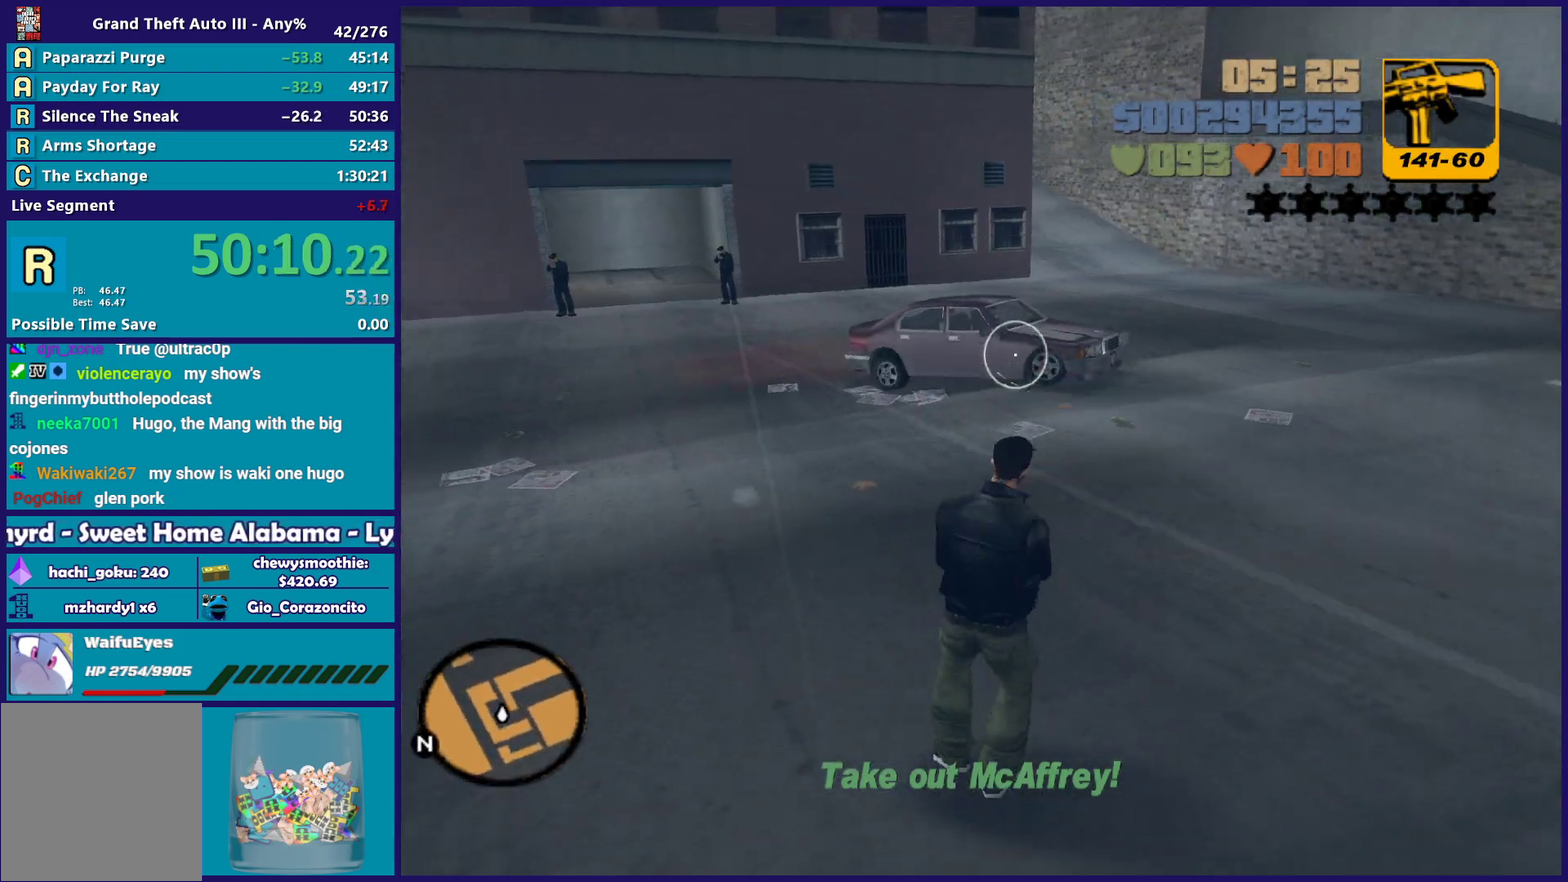
{"buttons": [], "left_stick": "center", "right_stick": "center", "events": [[50, "left_stick", "down-right"], [100, "left_stick", "center"]]}
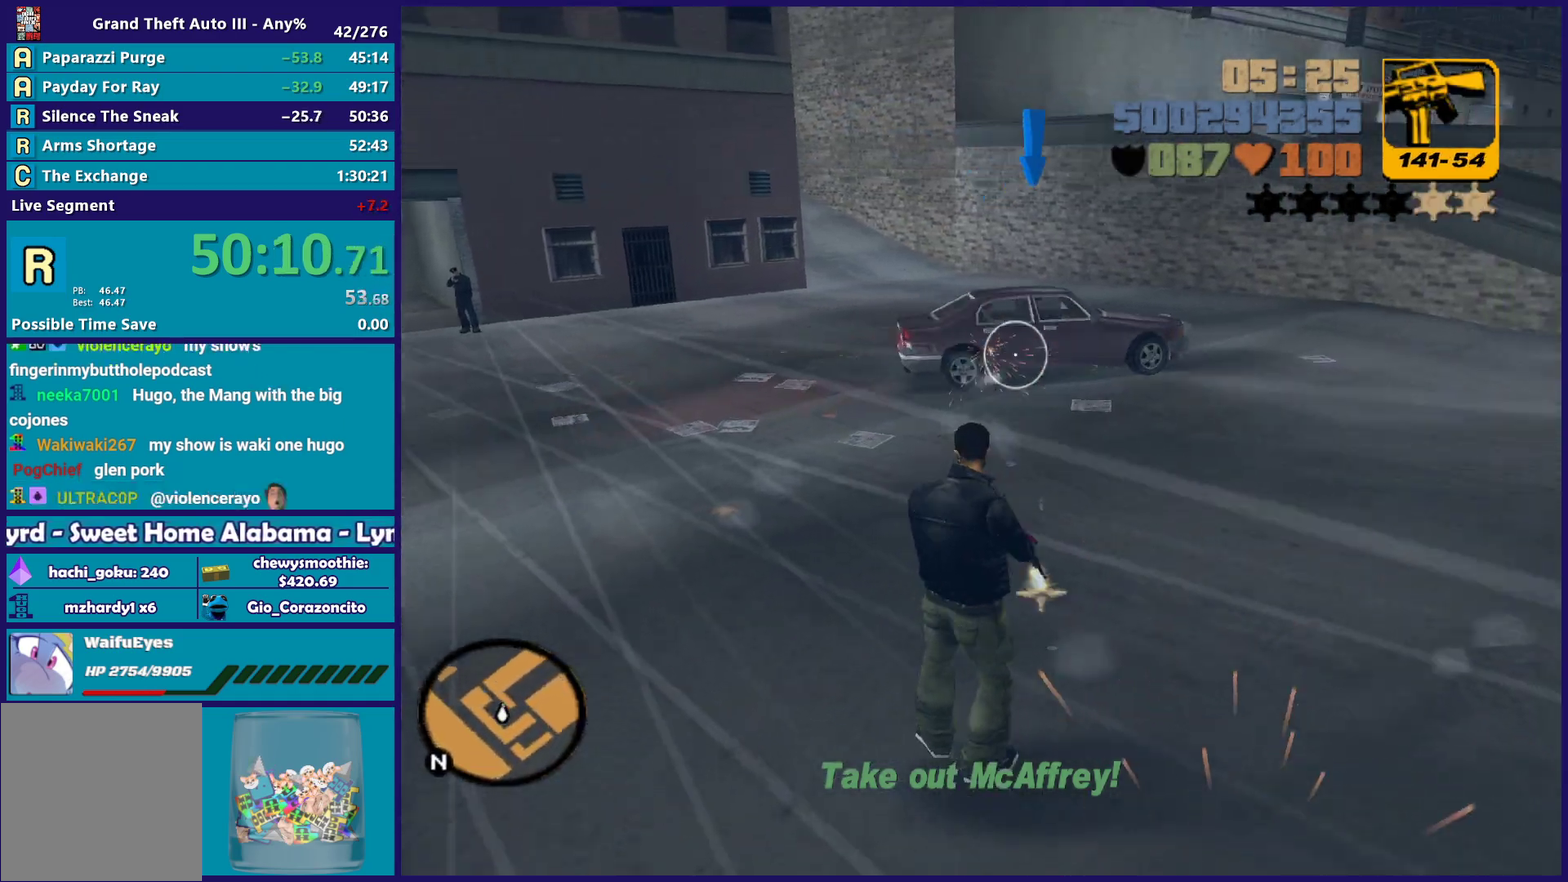
{"buttons": [], "left_stick": "center", "right_stick": "center", "events": []}
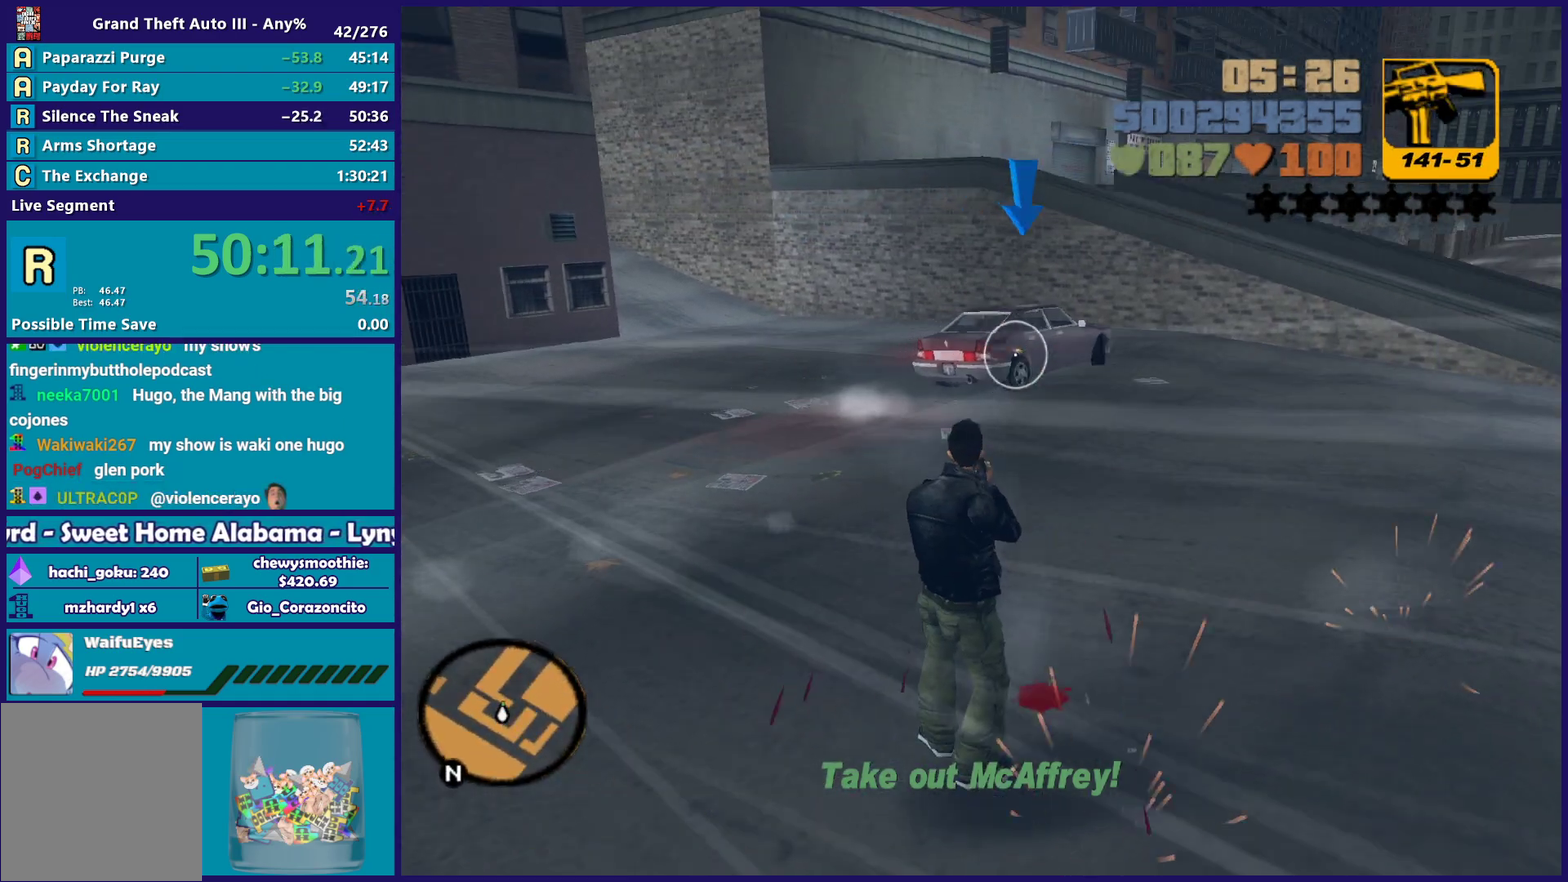
{"buttons": [], "left_stick": "center", "right_stick": "center", "events": []}